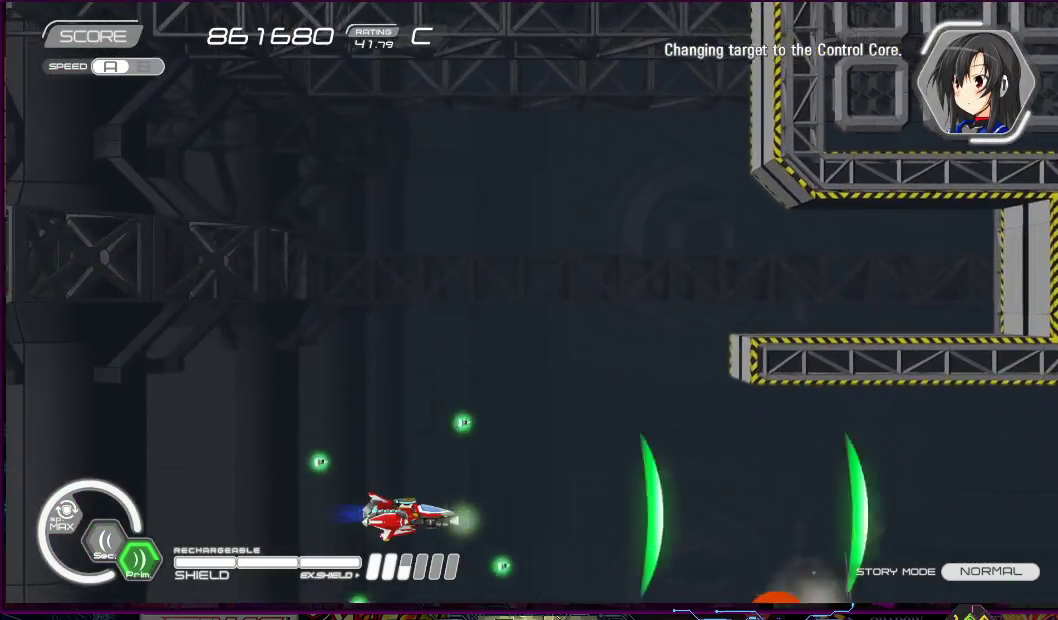
Gameplay with a controller (PlayStation layout); each line is a JSON object with the inputs held at the frame after it. "events" lists button and stick changes between this image and that frame as [ms after this image, input, new state], when the widget could be followed in between. Not read: L3 R3 left_stick.
{"buttons": ["SQUARE"], "right_stick": "center", "events": [[283, "DPAD_LEFT", "down"], [433, "DPAD_LEFT", "up"]]}
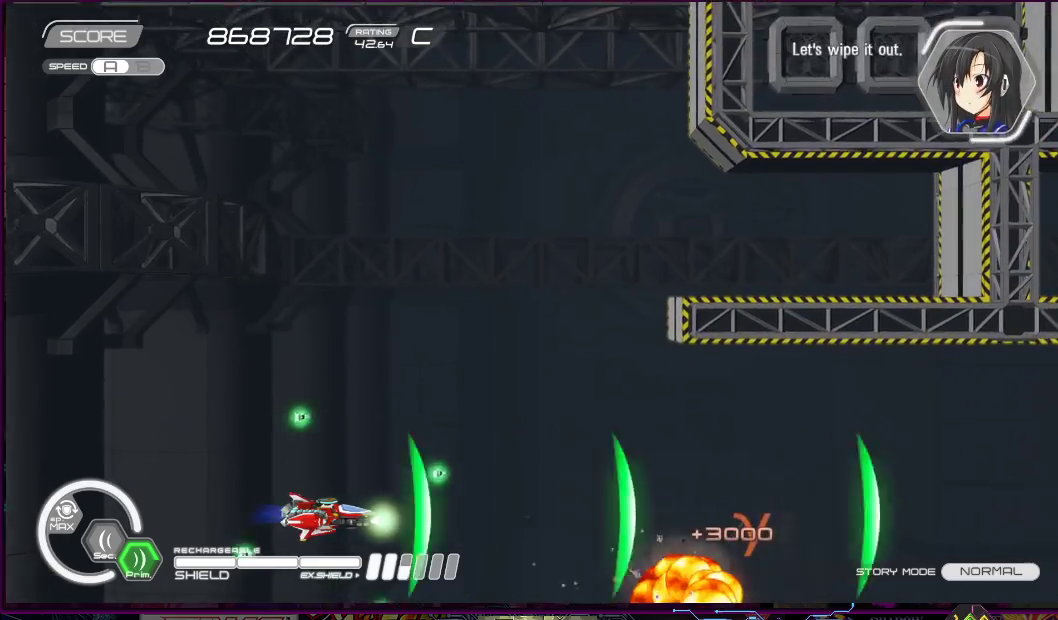
{"buttons": ["SQUARE", "DPAD_UP", "DPAD_RIGHT"], "right_stick": "center", "events": [[67, "DPAD_LEFT", "down"], [200, "DPAD_LEFT", "up"], [333, "DPAD_UP", "down"], [350, "DPAD_LEFT", "down"], [367, "DPAD_LEFT", "up"], [433, "DPAD_RIGHT", "down"]]}
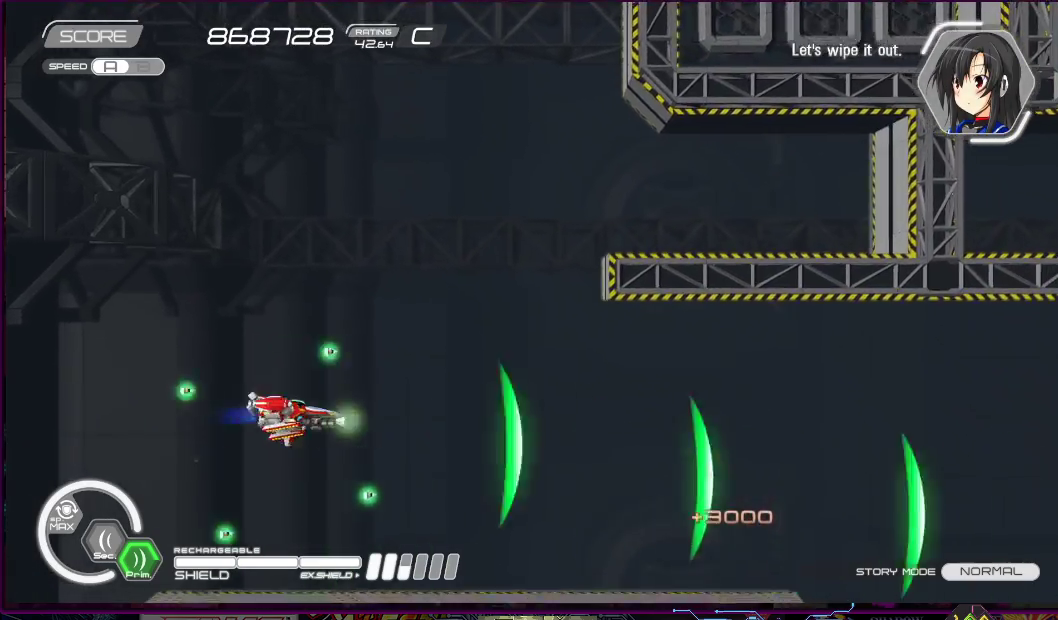
{"buttons": ["SQUARE"], "right_stick": "center", "events": [[200, "DPAD_RIGHT", "up"], [217, "DPAD_LEFT", "down"], [283, "DPAD_UP", "up"], [367, "DPAD_LEFT", "up"]]}
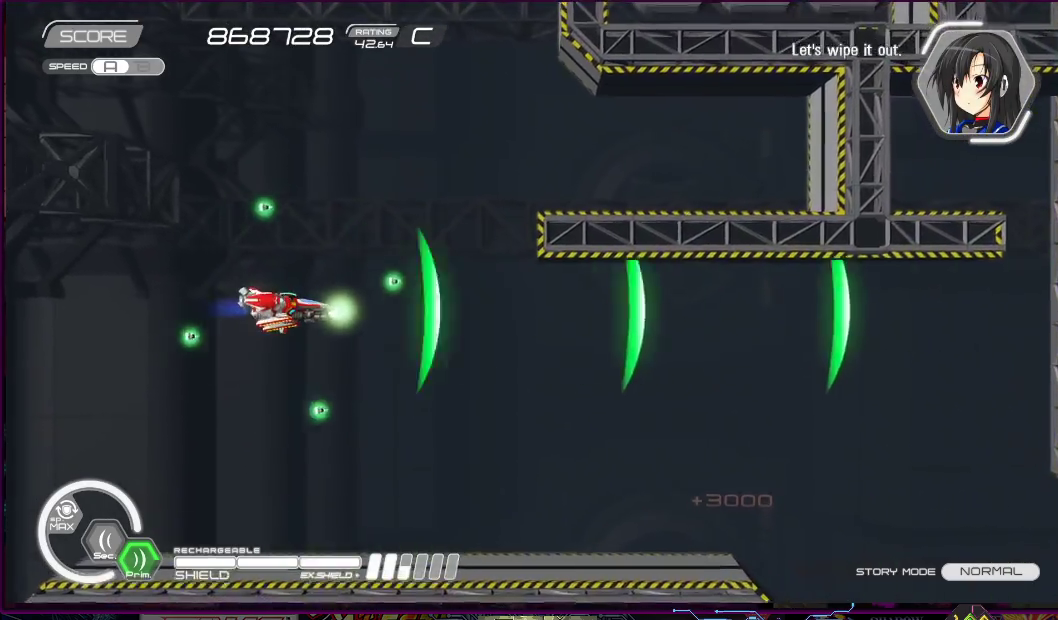
{"buttons": ["SQUARE", "DPAD_RIGHT"], "right_stick": "center", "events": [[200, "DPAD_RIGHT", "down"]]}
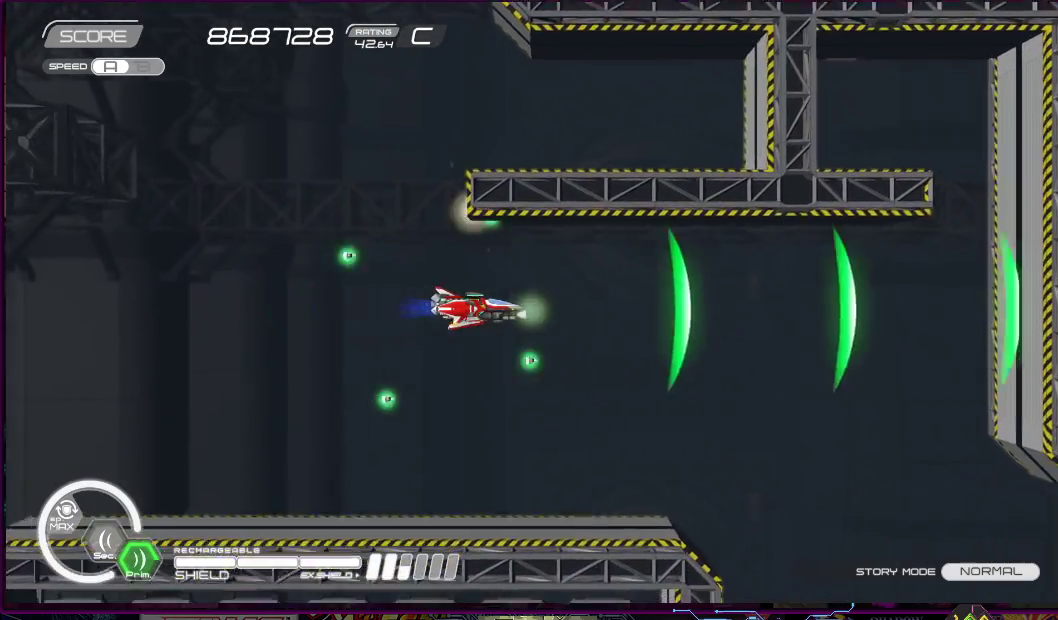
{"buttons": ["SQUARE", "DPAD_DOWN"], "right_stick": "center", "events": [[400, "DPAD_DOWN", "down"], [467, "DPAD_RIGHT", "up"]]}
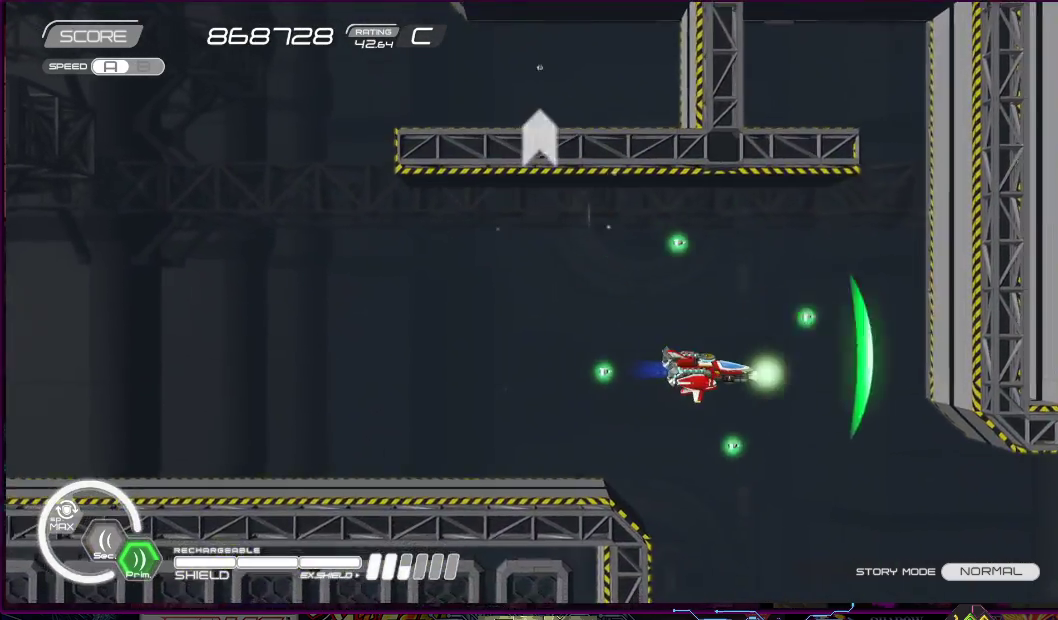
{"buttons": ["SQUARE", "DPAD_UP"], "right_stick": "center", "events": [[17, "DPAD_LEFT", "down"], [33, "DPAD_DOWN", "up"], [50, "DPAD_LEFT", "up"], [433, "DPAD_UP", "down"]]}
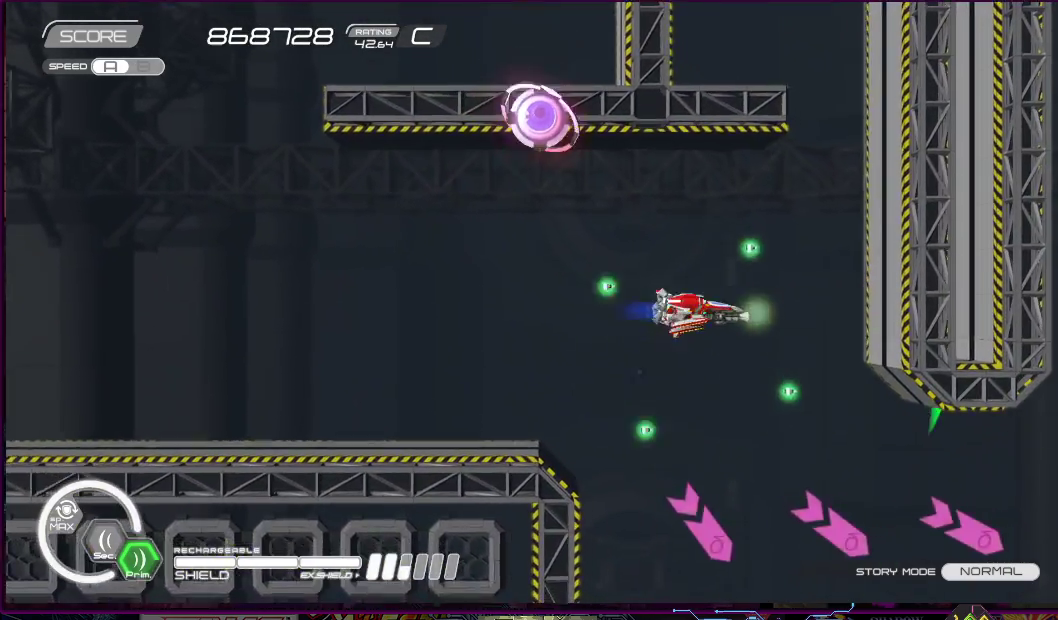
{"buttons": ["R2"], "right_stick": "center", "events": [[67, "SQUARE", "up"], [133, "R2", "down"], [250, "DPAD_UP", "up"]]}
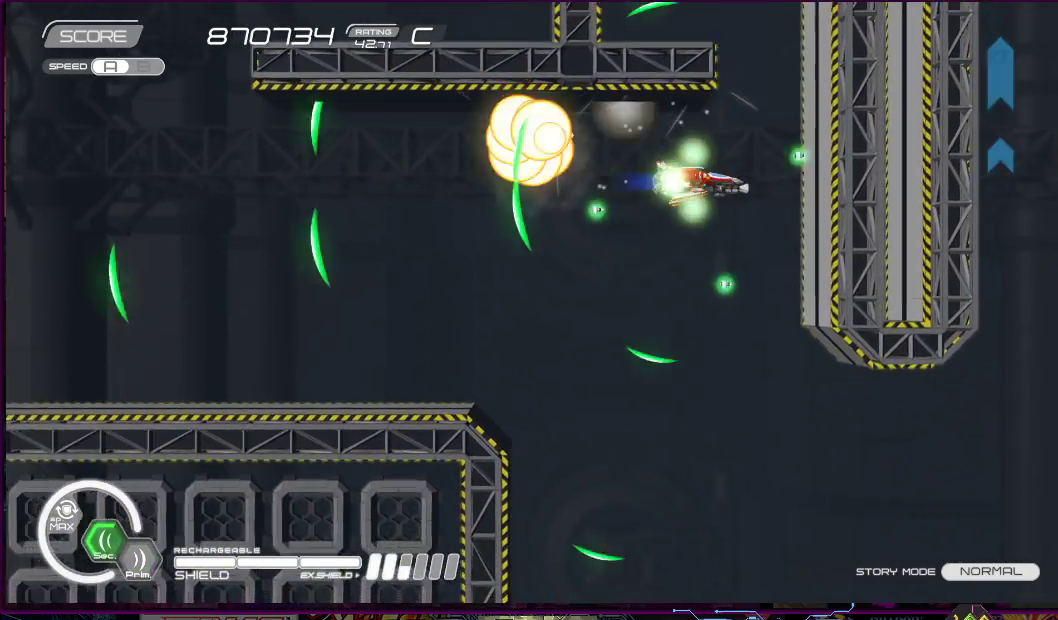
{"buttons": ["R2"], "right_stick": "center", "events": [[133, "DPAD_DOWN", "down"], [167, "DPAD_LEFT", "down"], [400, "DPAD_DOWN", "up"], [400, "DPAD_LEFT", "up"]]}
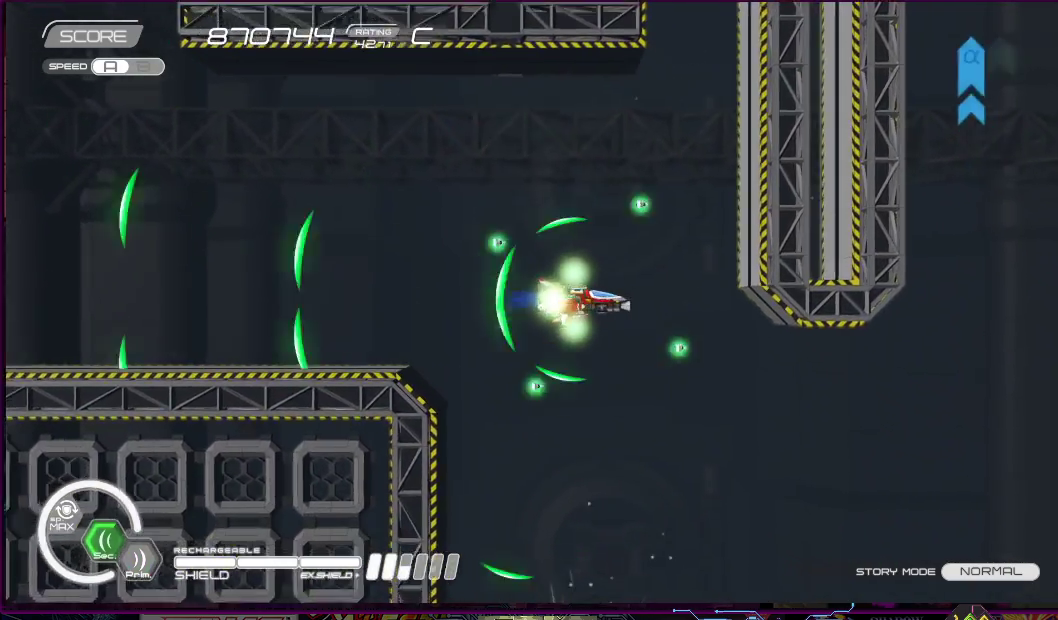
{"buttons": ["R2"], "right_stick": "center", "events": [[100, "DPAD_LEFT", "down"], [183, "DPAD_DOWN", "down"], [217, "DPAD_LEFT", "up"], [233, "DPAD_RIGHT", "down"], [317, "DPAD_DOWN", "up"], [350, "DPAD_RIGHT", "up"]]}
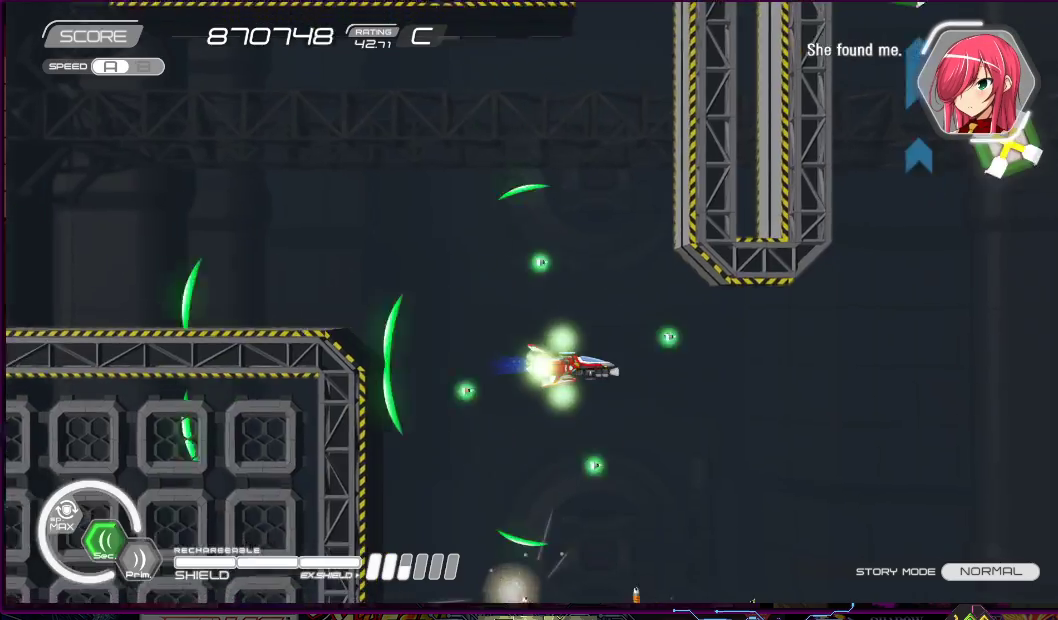
{"buttons": ["SQUARE", "R2", "DPAD_LEFT"], "right_stick": "center", "events": [[50, "DPAD_LEFT", "down"], [50, "DPAD_UP", "down"], [117, "DPAD_UP", "up"], [133, "SQUARE", "down"], [233, "DPAD_LEFT", "up"], [433, "DPAD_LEFT", "down"]]}
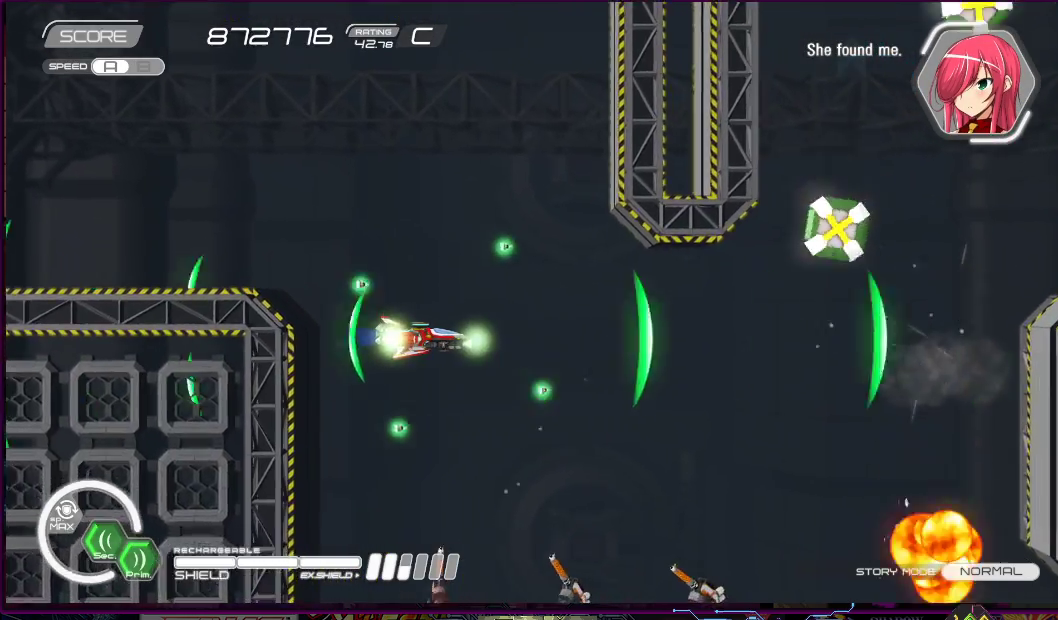
{"buttons": ["R2"], "right_stick": "center", "events": [[67, "DPAD_LEFT", "up"], [233, "SQUARE", "up"], [283, "DPAD_RIGHT", "down"], [283, "DPAD_UP", "down"], [367, "DPAD_RIGHT", "up"], [367, "DPAD_UP", "up"]]}
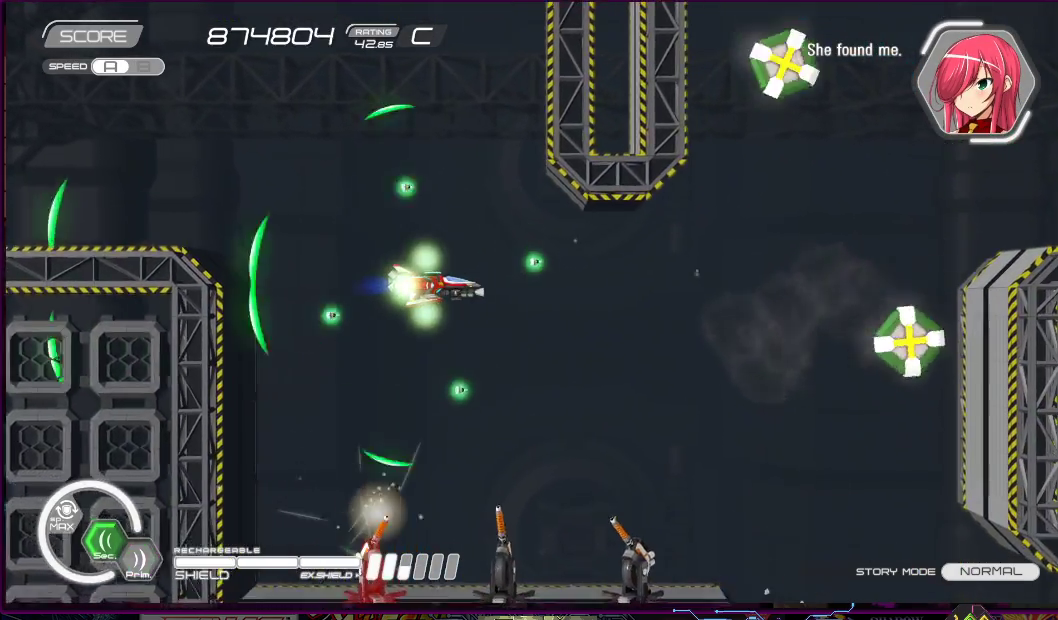
{"buttons": ["R2"], "right_stick": "center", "events": [[150, "DPAD_RIGHT", "down"], [267, "DPAD_RIGHT", "up"]]}
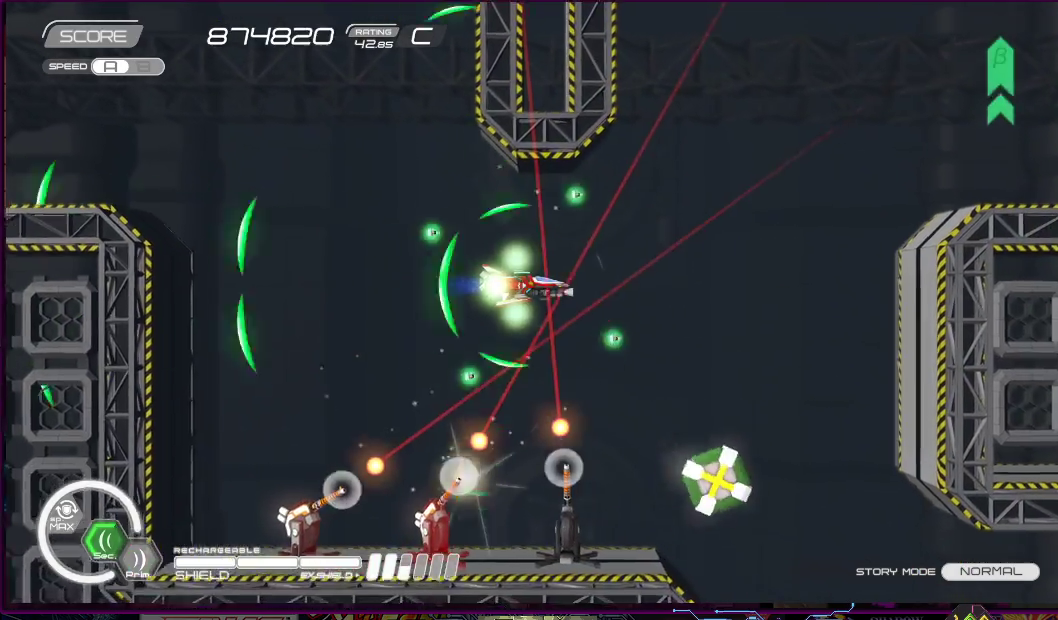
{"buttons": ["R2", "DPAD_DOWN", "DPAD_RIGHT"], "right_stick": "center", "events": [[67, "DPAD_RIGHT", "down"], [183, "DPAD_RIGHT", "up"], [267, "DPAD_RIGHT", "down"], [300, "DPAD_DOWN", "down"]]}
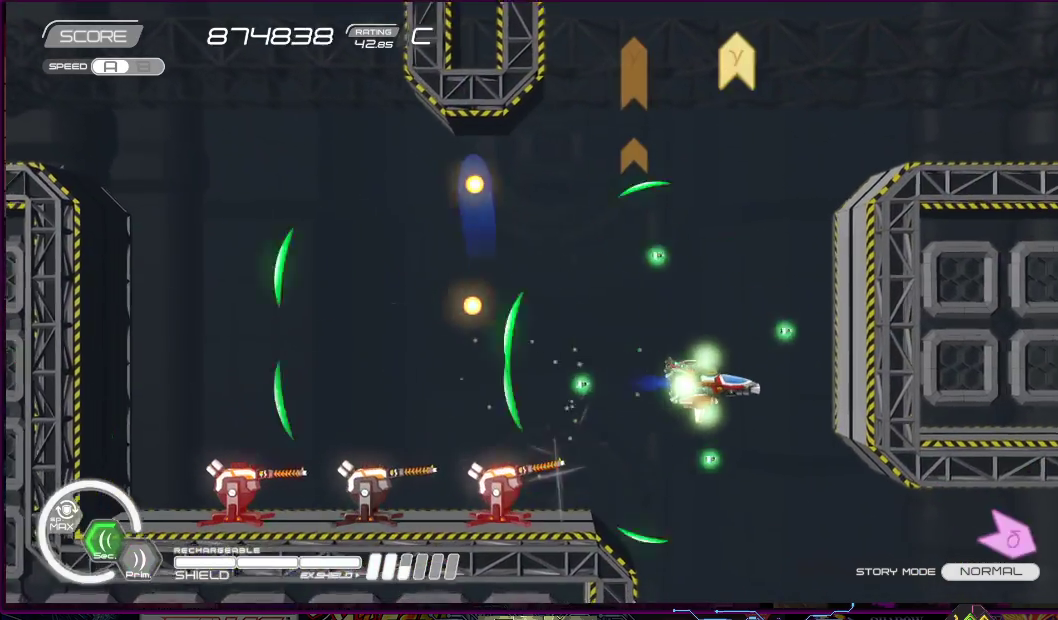
{"buttons": ["R2", "DPAD_DOWN"], "right_stick": "center", "events": [[33, "DPAD_RIGHT", "up"], [67, "DPAD_DOWN", "up"], [367, "DPAD_DOWN", "down"]]}
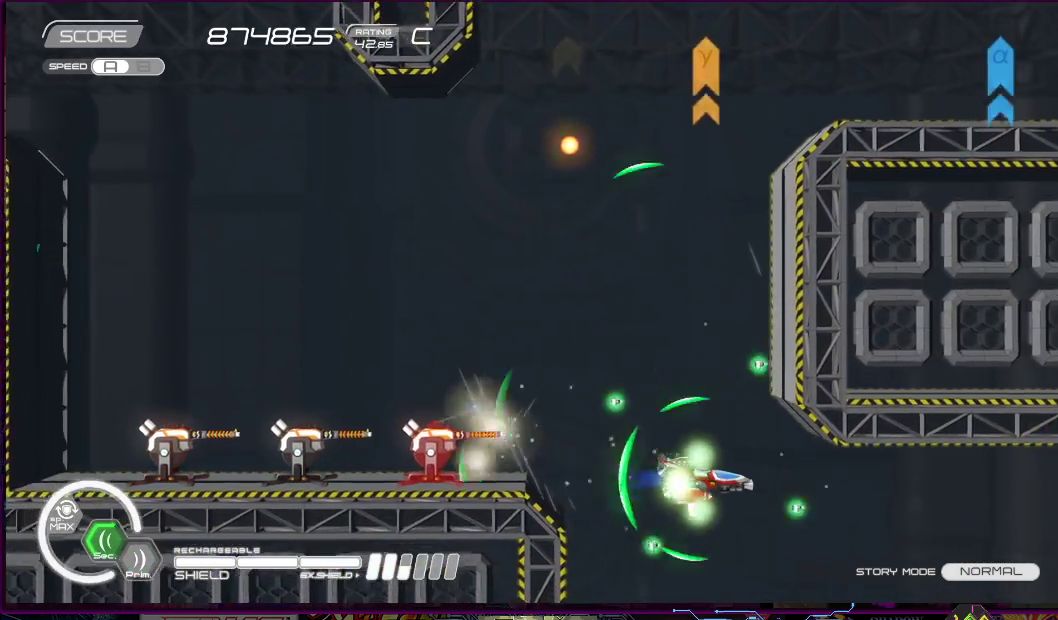
{"buttons": ["R2"], "right_stick": "center", "events": [[17, "DPAD_DOWN", "up"], [283, "DPAD_LEFT", "down"], [383, "DPAD_LEFT", "up"]]}
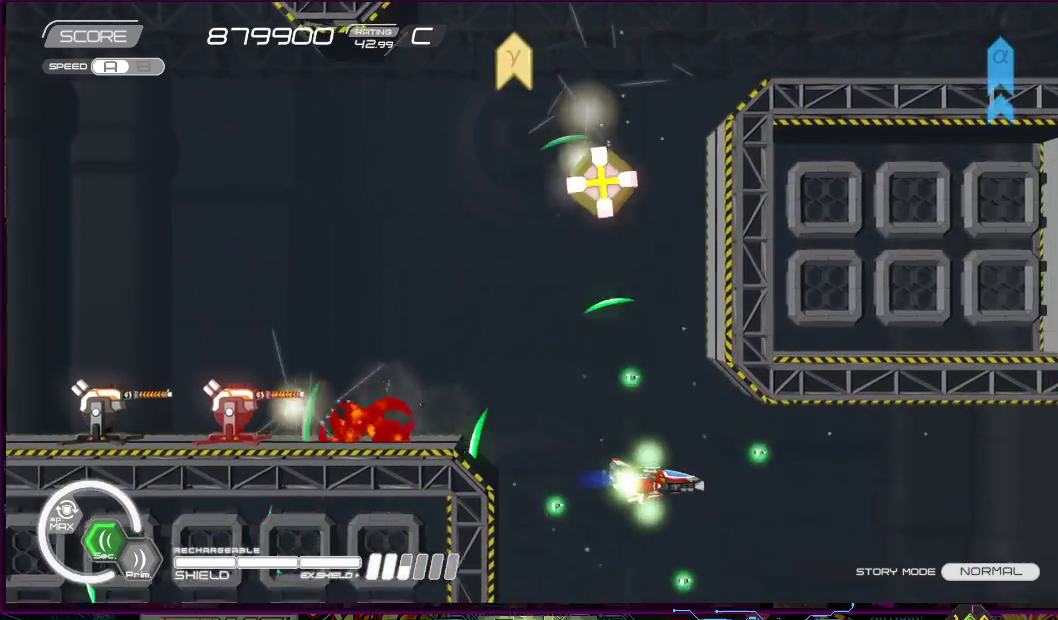
{"buttons": ["R2"], "right_stick": "center", "events": [[317, "DPAD_RIGHT", "down"], [467, "DPAD_RIGHT", "up"]]}
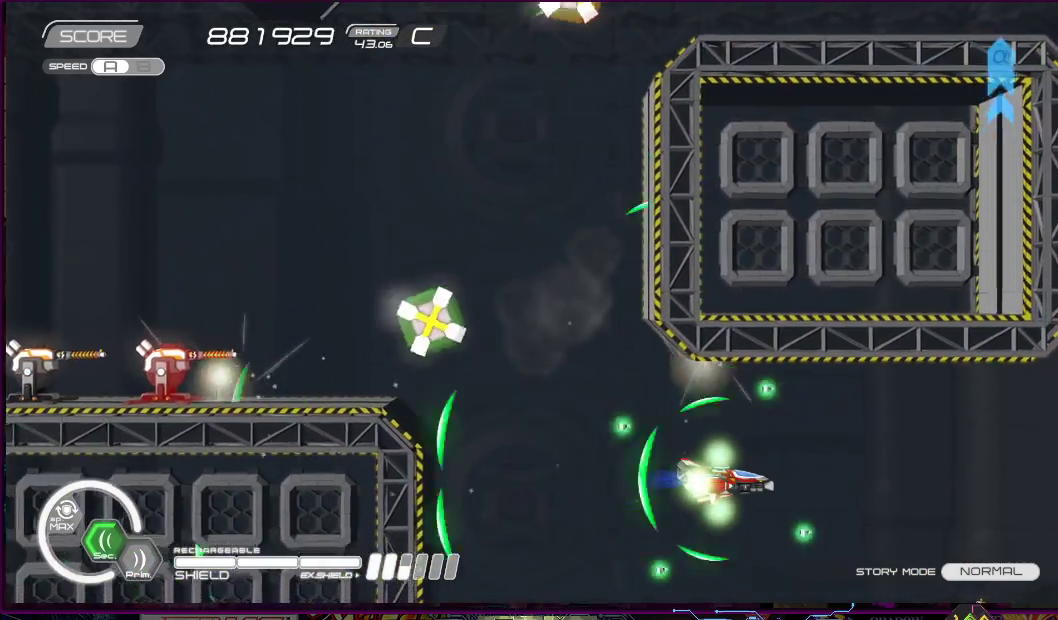
{"buttons": ["R2", "DPAD_UP"], "right_stick": "center", "events": [[133, "DPAD_LEFT", "down"], [267, "DPAD_LEFT", "up"], [467, "DPAD_UP", "down"]]}
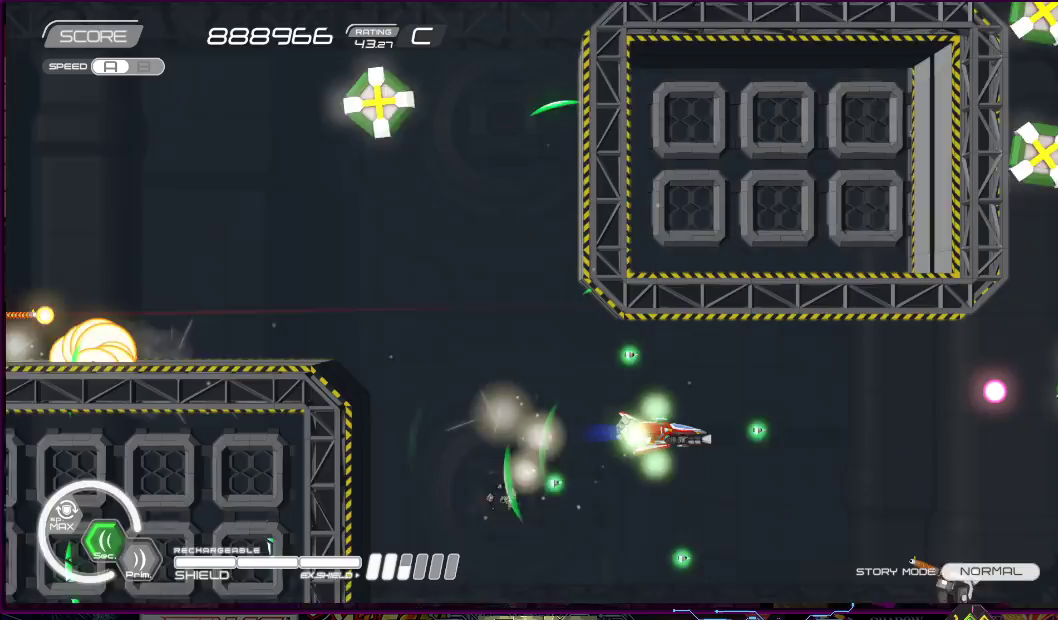
{"buttons": ["SQUARE", "R2", "DPAD_LEFT"], "right_stick": "center", "events": [[33, "DPAD_RIGHT", "down"], [50, "DPAD_UP", "up"], [100, "DPAD_RIGHT", "up"], [183, "SQUARE", "down"], [267, "DPAD_DOWN", "down"], [267, "DPAD_LEFT", "down"], [433, "DPAD_DOWN", "up"]]}
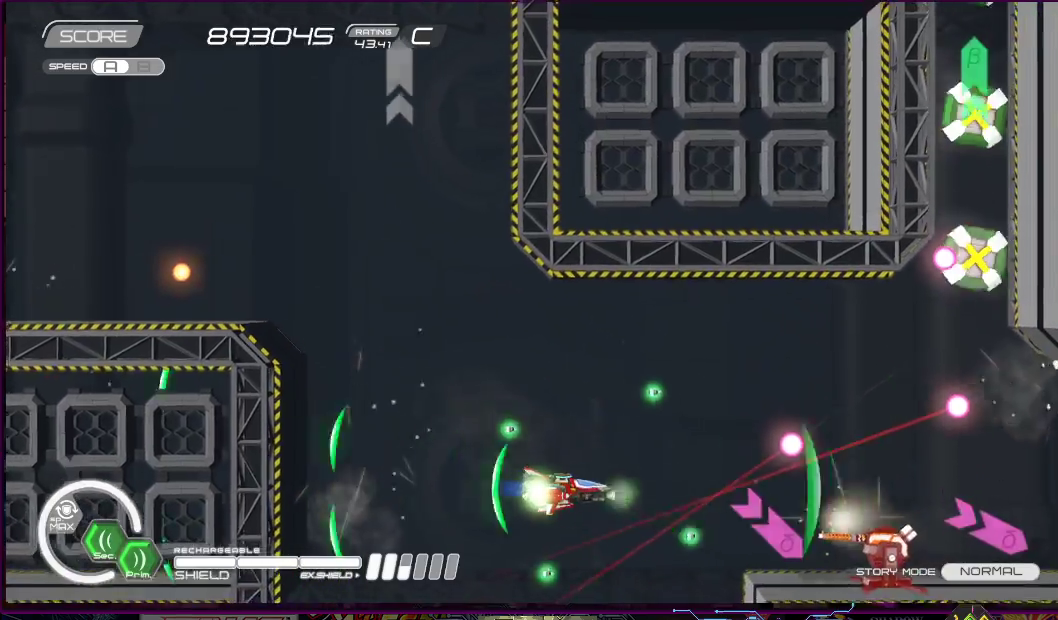
{"buttons": ["SQUARE", "R2", "DPAD_UP"], "right_stick": "center", "events": [[217, "DPAD_LEFT", "up"], [333, "DPAD_UP", "down"]]}
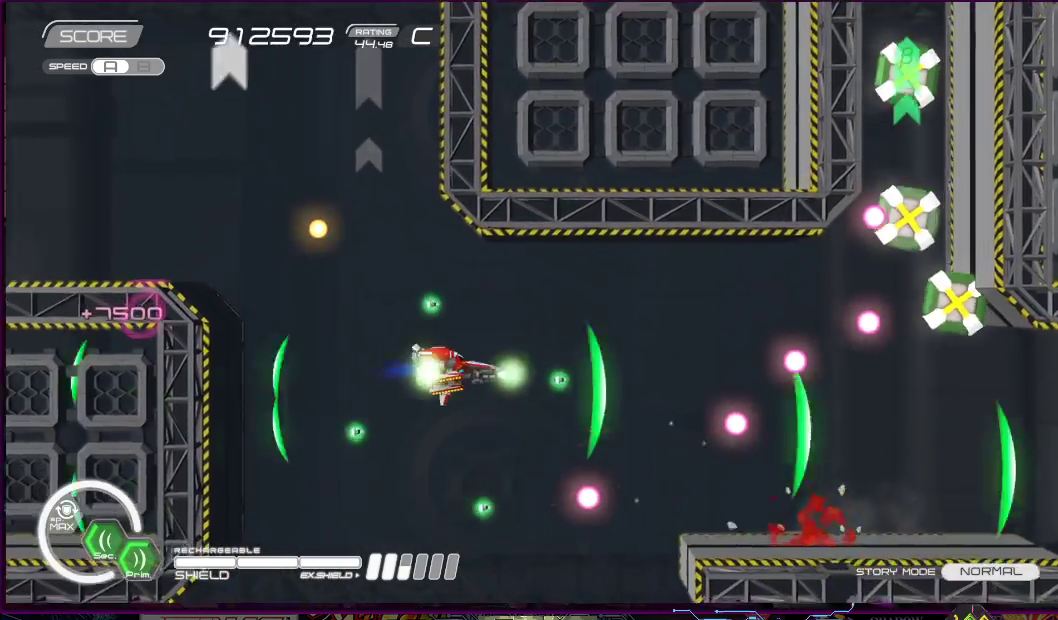
{"buttons": ["SQUARE", "R2"], "right_stick": "center", "events": [[17, "DPAD_RIGHT", "down"], [133, "DPAD_RIGHT", "up"], [133, "DPAD_UP", "up"], [367, "DPAD_UP", "down"], [400, "DPAD_RIGHT", "down"], [433, "DPAD_UP", "up"], [467, "DPAD_RIGHT", "up"]]}
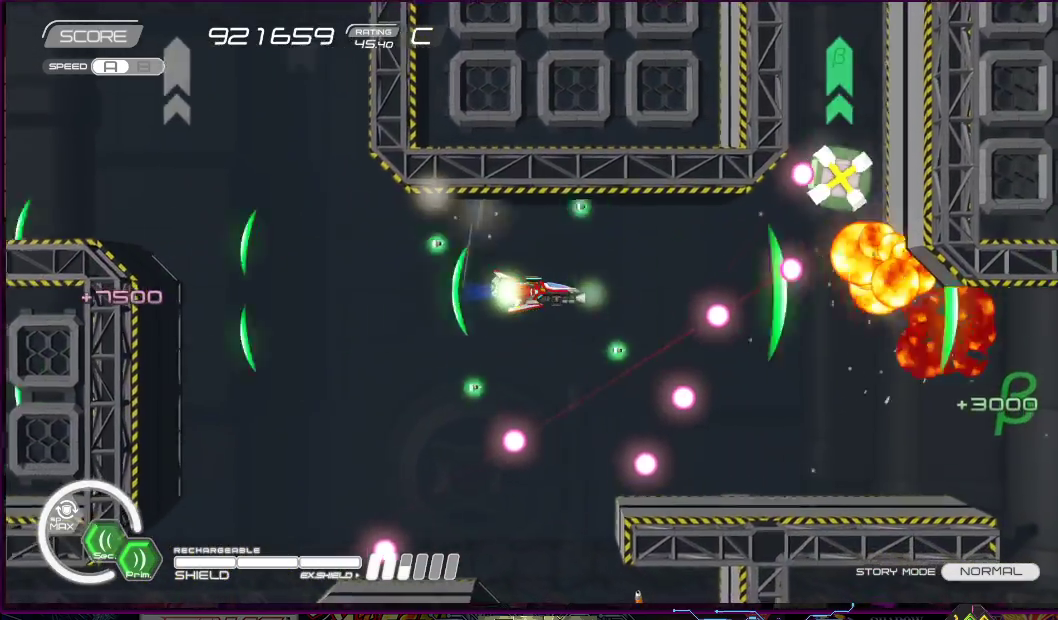
{"buttons": ["SQUARE", "R2", "DPAD_LEFT"], "right_stick": "center", "events": [[300, "DPAD_LEFT", "down"]]}
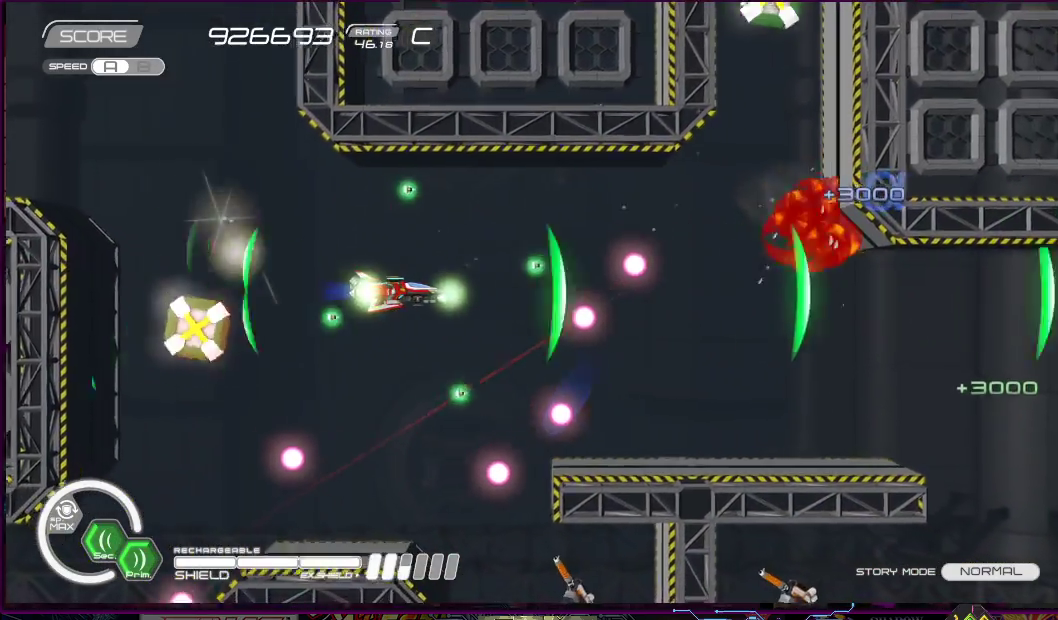
{"buttons": ["SQUARE", "R2", "DPAD_UP", "DPAD_RIGHT"], "right_stick": "center", "events": [[133, "DPAD_LEFT", "up"], [333, "DPAD_LEFT", "down"], [383, "DPAD_UP", "down"], [450, "DPAD_LEFT", "up"], [467, "DPAD_RIGHT", "down"]]}
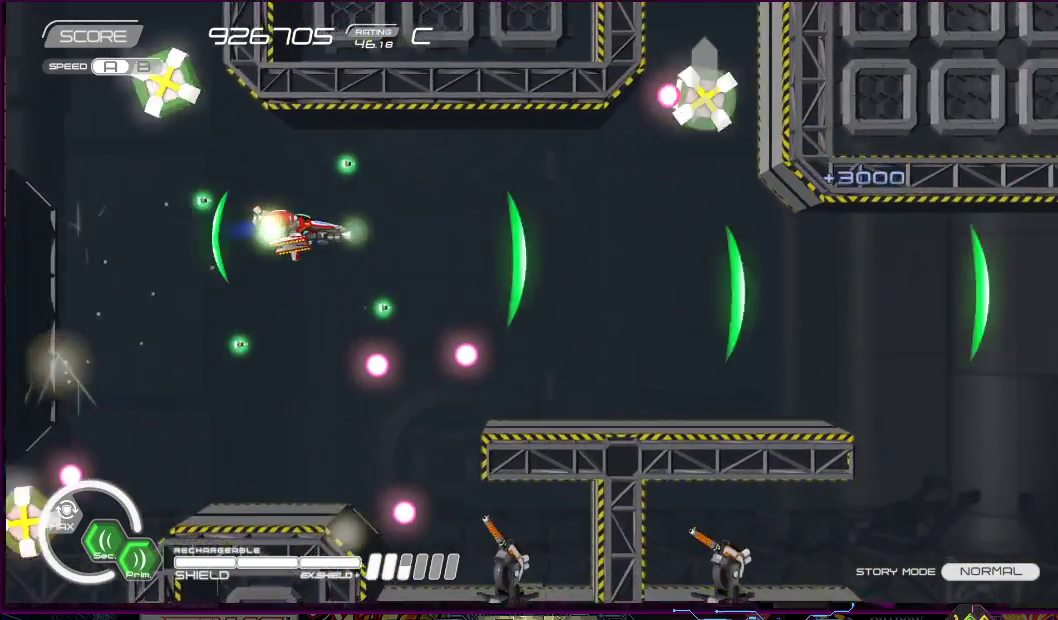
{"buttons": ["SQUARE", "R2", "DPAD_UP", "DPAD_LEFT"], "right_stick": "center", "events": [[67, "DPAD_UP", "up"], [267, "DPAD_DOWN", "down"], [367, "DPAD_LEFT", "down"], [367, "DPAD_RIGHT", "up"], [400, "DPAD_DOWN", "up"], [400, "DPAD_UP", "down"]]}
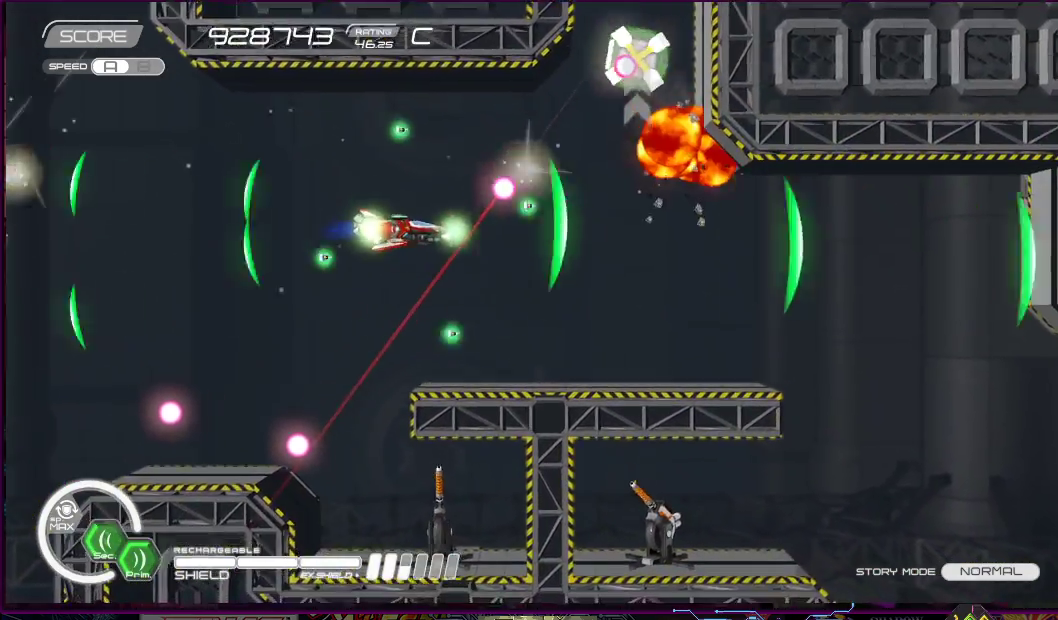
{"buttons": ["SQUARE", "R2", "DPAD_RIGHT"], "right_stick": "center", "events": [[17, "DPAD_DOWN", "down"], [17, "DPAD_UP", "up"], [33, "DPAD_LEFT", "up"], [50, "DPAD_RIGHT", "down"], [167, "DPAD_DOWN", "up"]]}
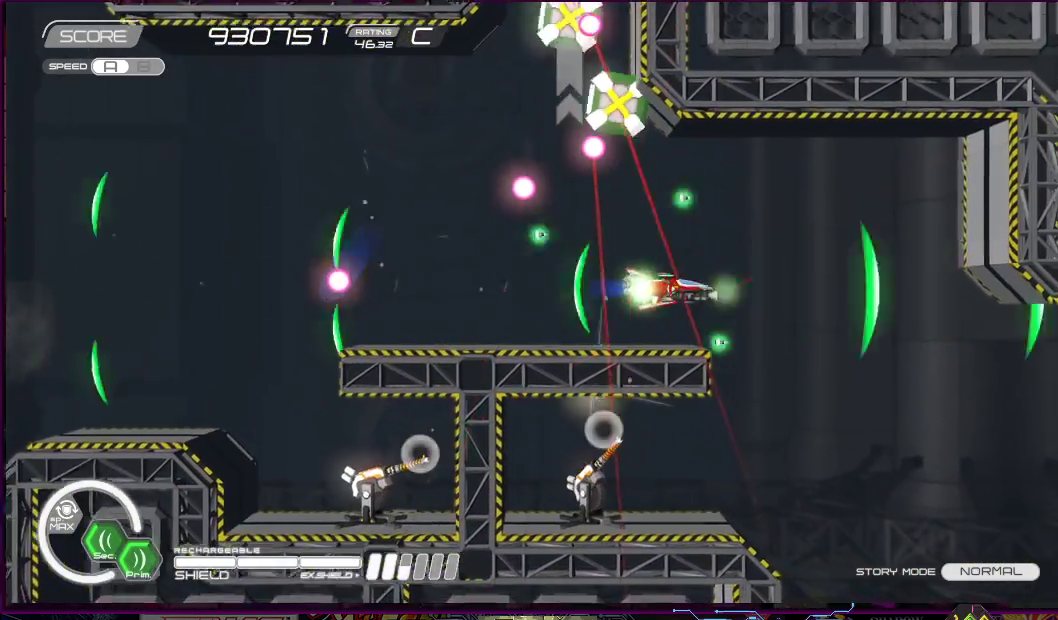
{"buttons": ["SQUARE", "R2", "DPAD_DOWN", "DPAD_LEFT"], "right_stick": "center", "events": [[283, "DPAD_DOWN", "down"], [317, "DPAD_RIGHT", "up"], [400, "DPAD_LEFT", "down"]]}
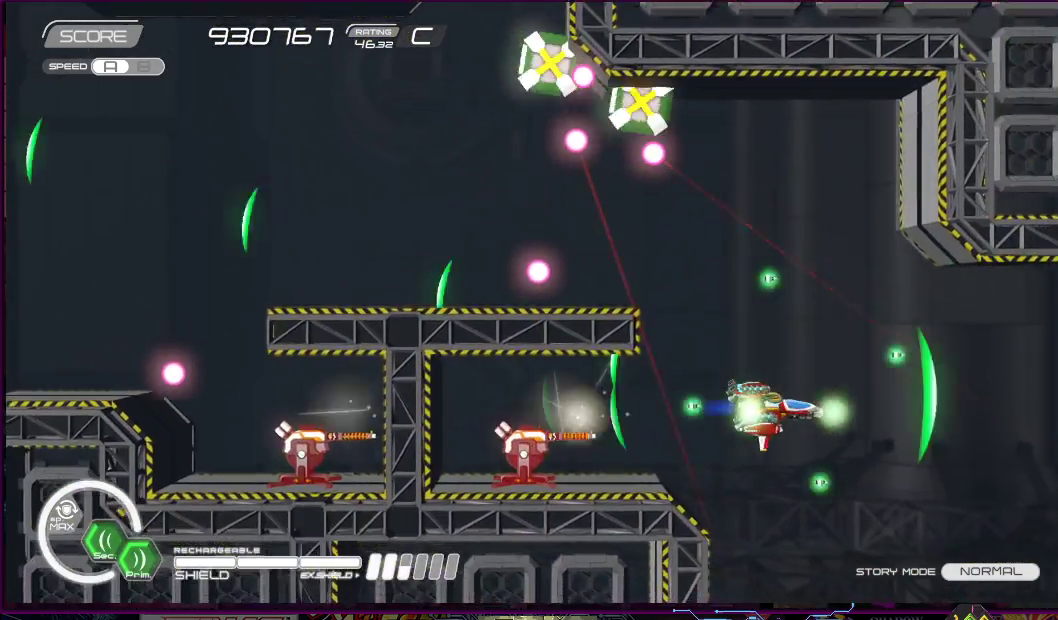
{"buttons": ["SQUARE", "R2"], "right_stick": "center", "events": [[67, "DPAD_LEFT", "up"], [83, "DPAD_DOWN", "up"], [283, "DPAD_RIGHT", "down"], [283, "DPAD_UP", "down"], [367, "DPAD_UP", "up"], [383, "DPAD_RIGHT", "up"]]}
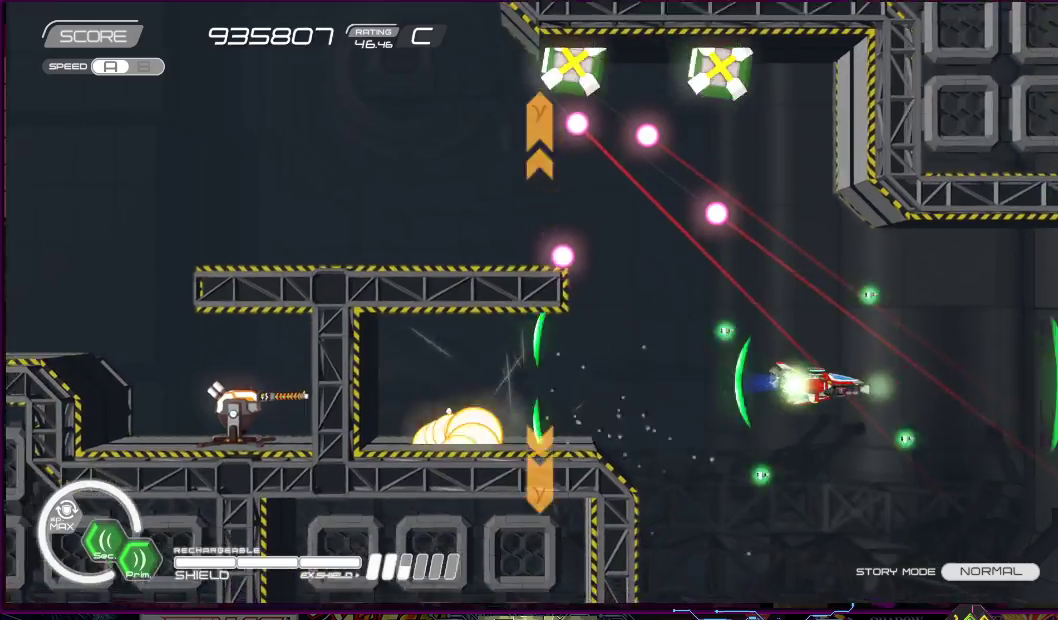
{"buttons": ["SQUARE", "R2"], "right_stick": "center", "events": [[133, "DPAD_LEFT", "down"], [167, "DPAD_DOWN", "down"], [300, "DPAD_DOWN", "up"], [317, "DPAD_LEFT", "up"]]}
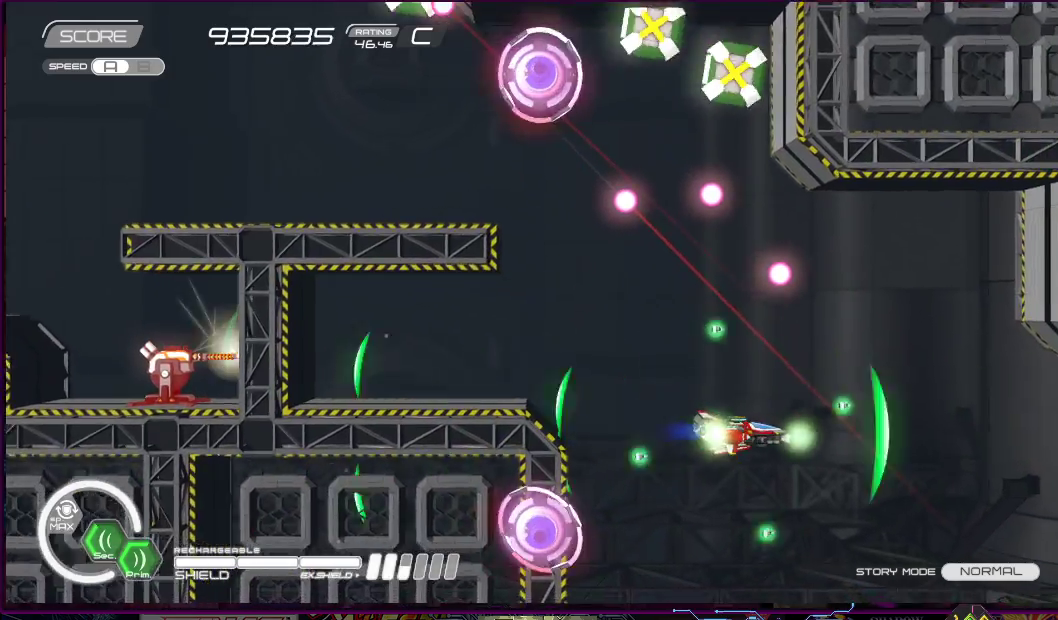
{"buttons": ["SQUARE", "R2", "DPAD_DOWN", "DPAD_RIGHT"], "right_stick": "center", "events": [[17, "DPAD_LEFT", "down"], [50, "DPAD_UP", "down"], [133, "DPAD_UP", "up"], [167, "DPAD_LEFT", "up"], [467, "DPAD_RIGHT", "down"], [483, "DPAD_DOWN", "down"]]}
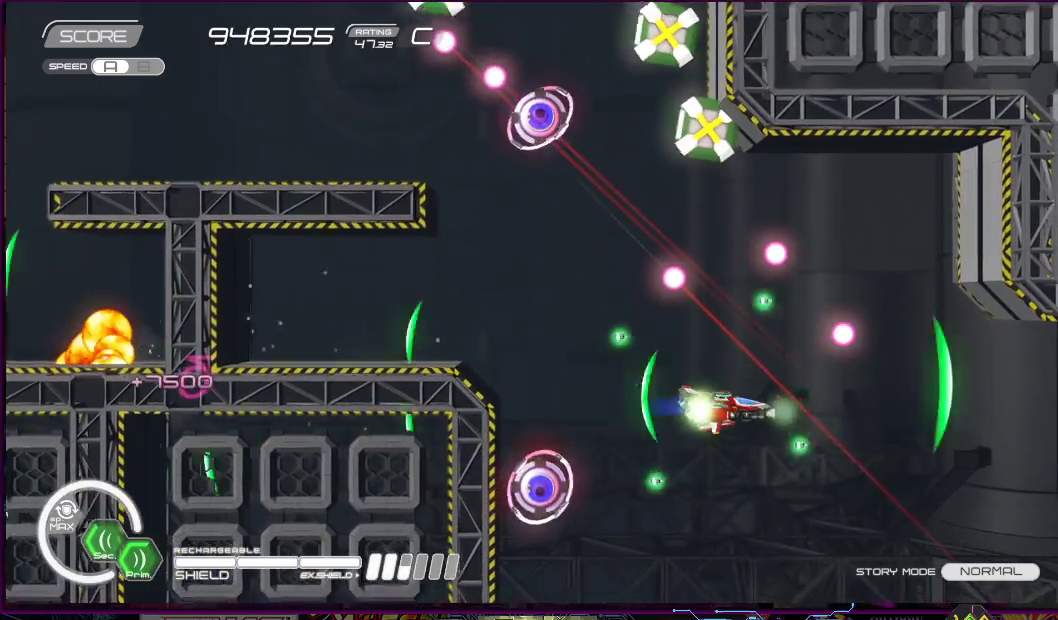
{"buttons": ["SQUARE", "R2"], "right_stick": "center", "events": [[17, "DPAD_RIGHT", "up"], [133, "DPAD_DOWN", "up"]]}